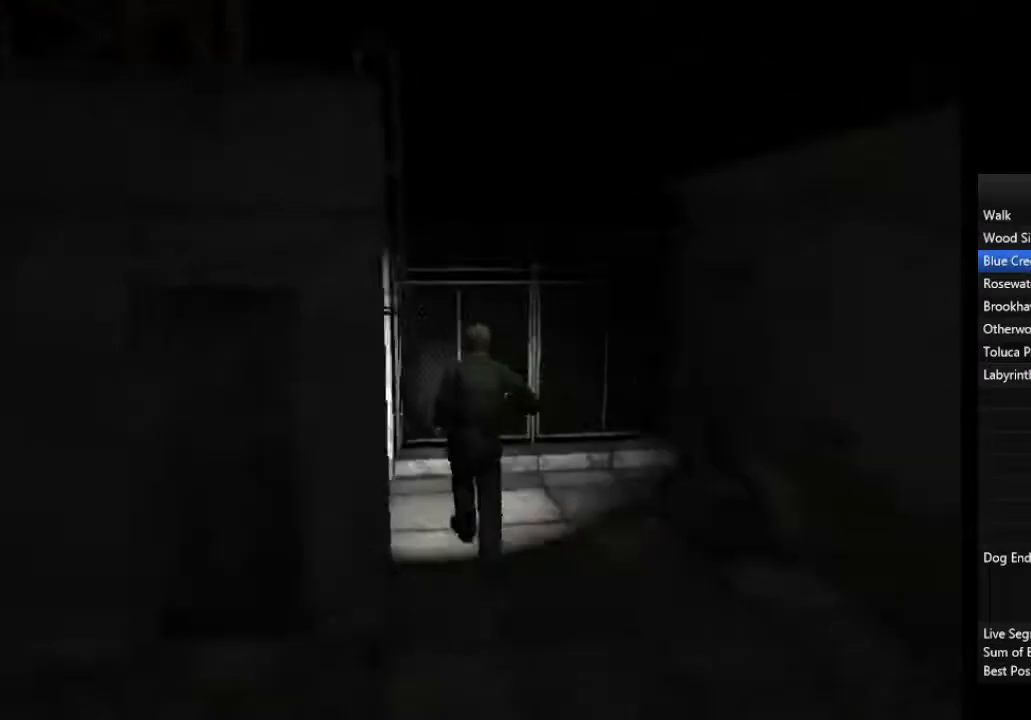
Gameplay with a controller (PlayStation layout); each line is a JSON object with the inputs held at the frame after it. "events" lists button and stick changes between this image and that frame as [ms after this image, input, new state], when the widget could be followed in between.
{"buttons": [], "left_stick": "down", "right_stick": "center", "events": [[300, "left_stick", "down"]]}
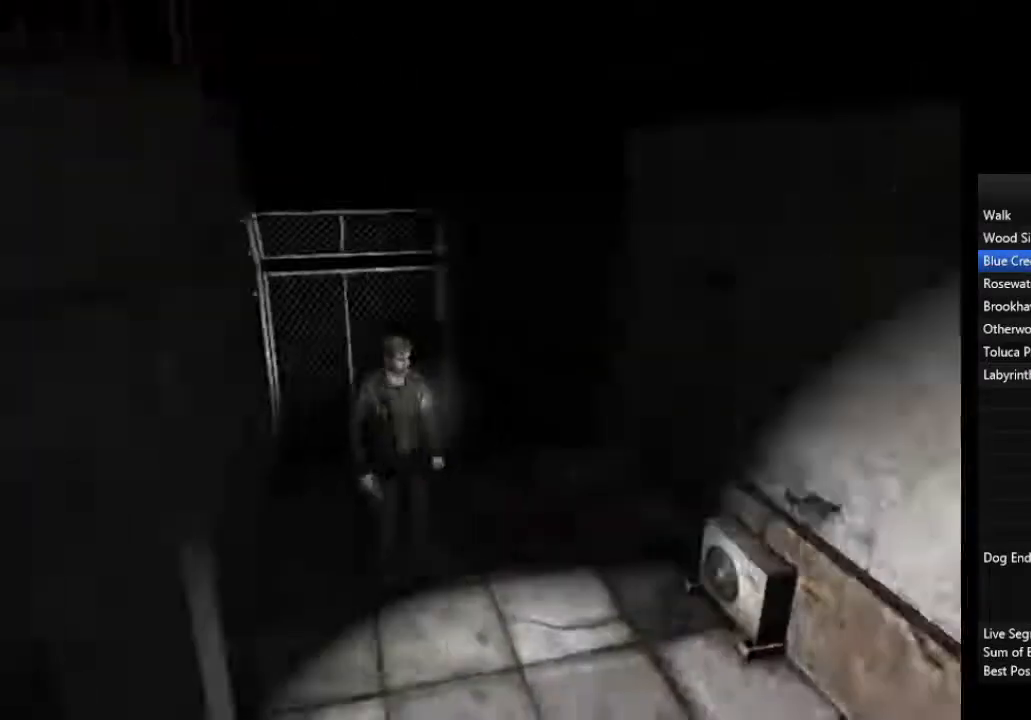
{"buttons": [], "left_stick": "down", "right_stick": "center", "events": []}
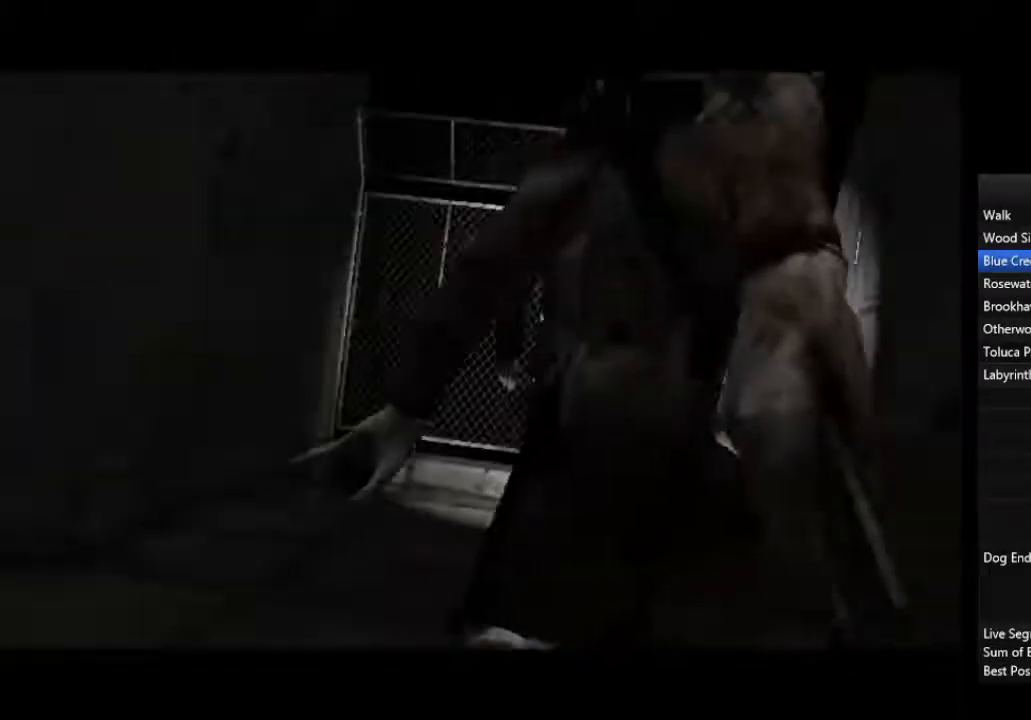
{"buttons": [], "left_stick": "down", "right_stick": "center", "events": []}
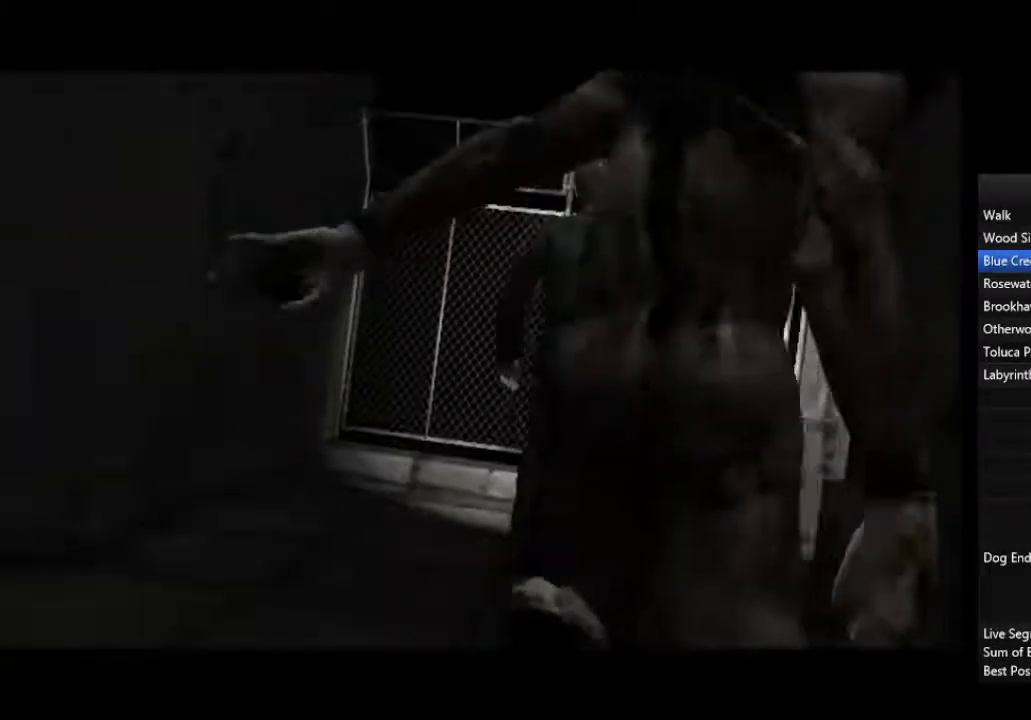
{"buttons": [], "left_stick": "down", "right_stick": "center", "events": []}
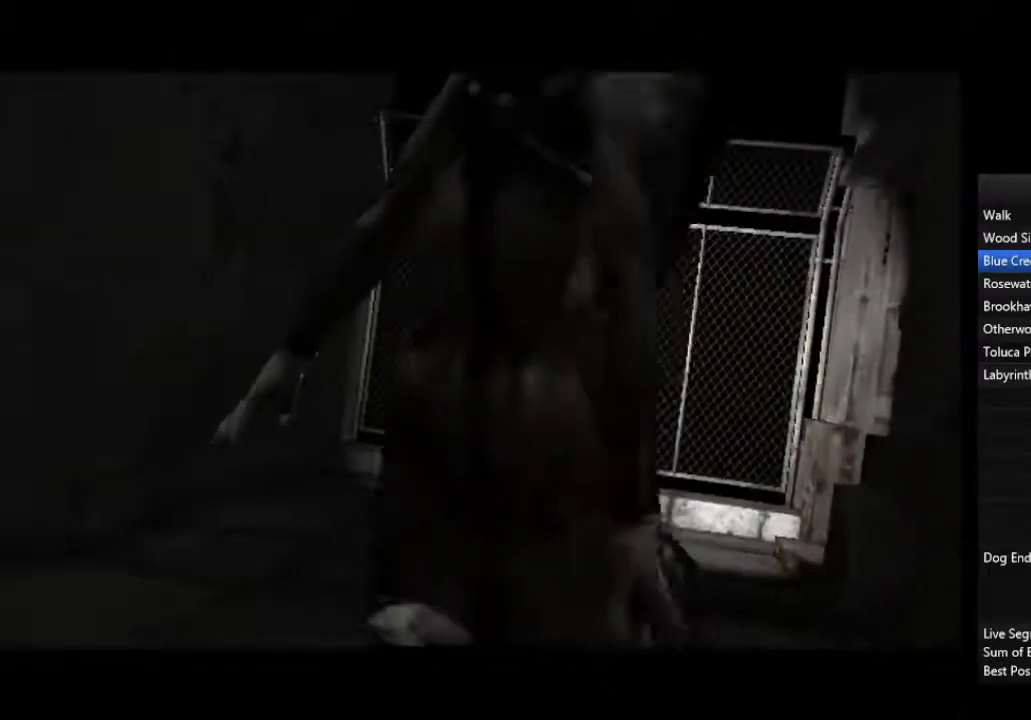
{"buttons": [], "left_stick": "center", "right_stick": "center", "events": [[200, "left_stick", "center"]]}
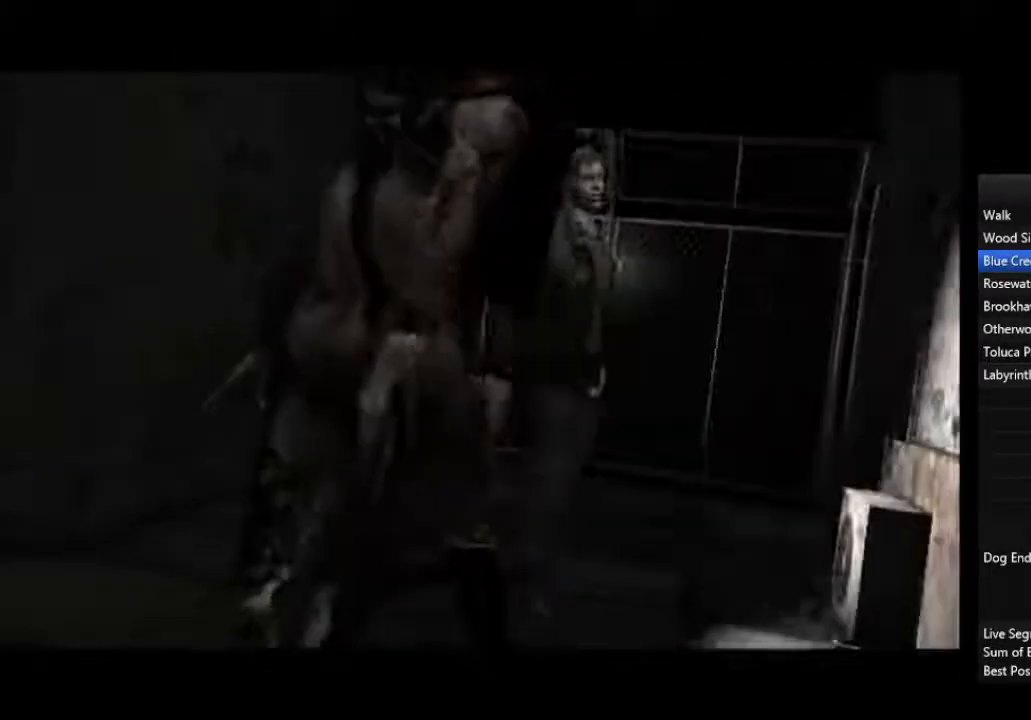
{"buttons": ["R2"], "left_stick": "center", "right_stick": "center", "events": [[433, "R2", "down"]]}
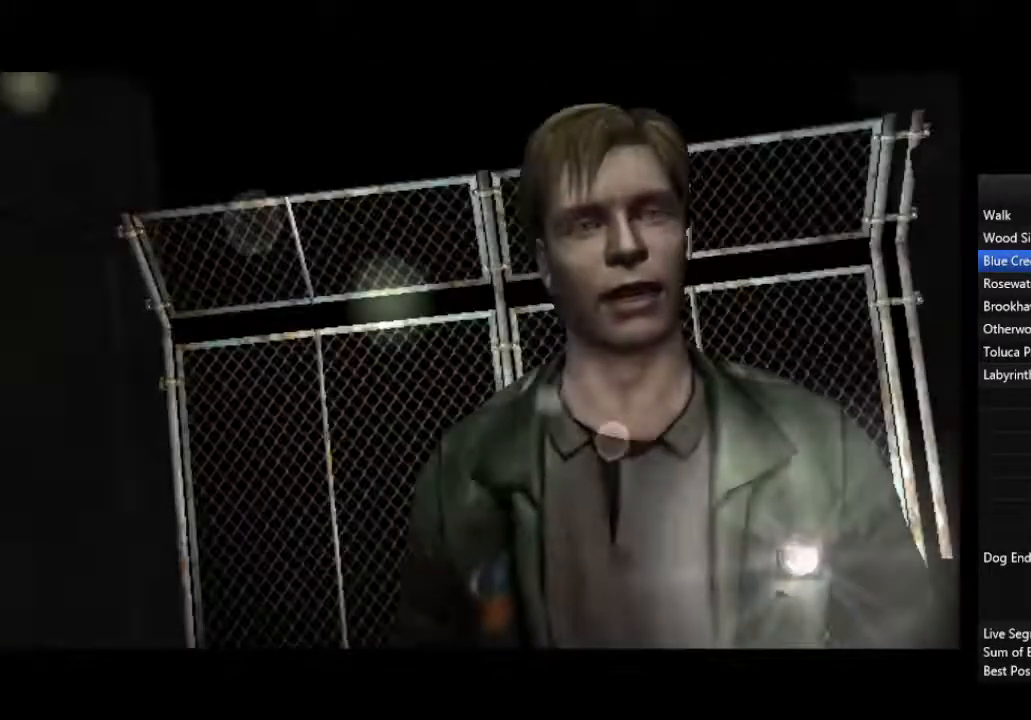
{"buttons": [], "left_stick": "center", "right_stick": "center", "events": [[33, "R2", "up"]]}
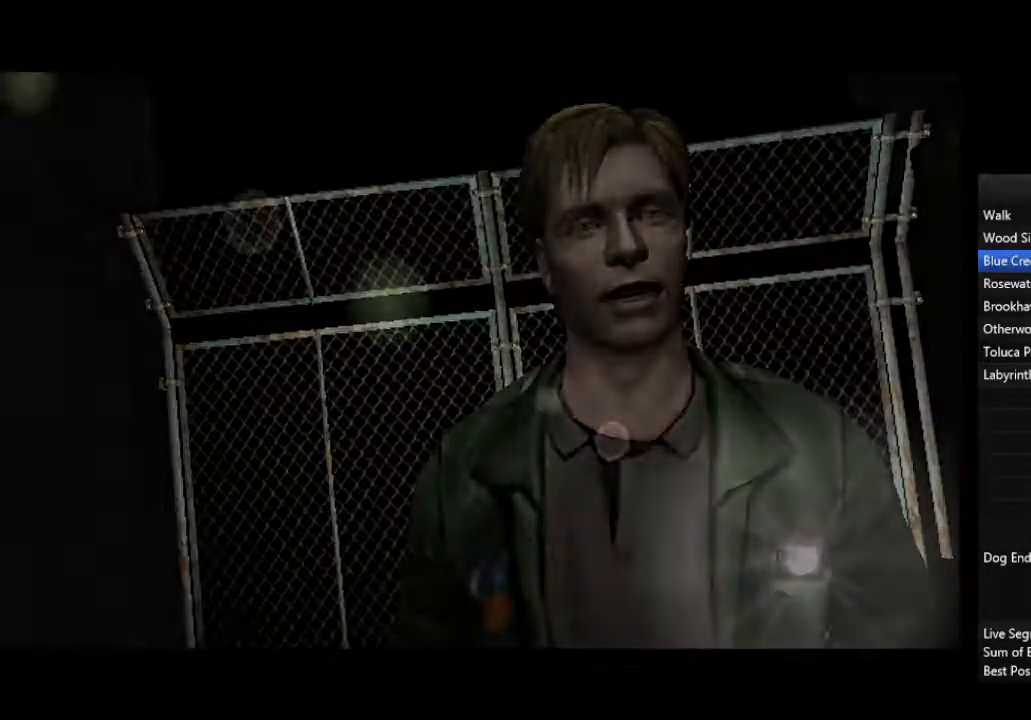
{"buttons": [], "left_stick": "center", "right_stick": "center", "events": []}
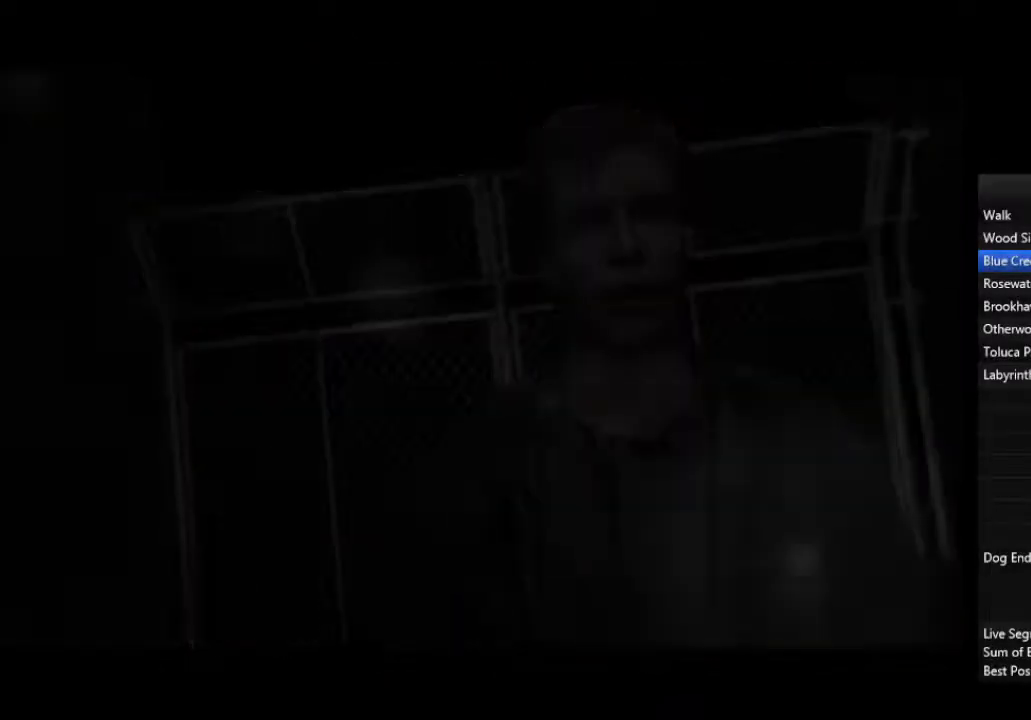
{"buttons": [], "left_stick": "center", "right_stick": "center", "events": []}
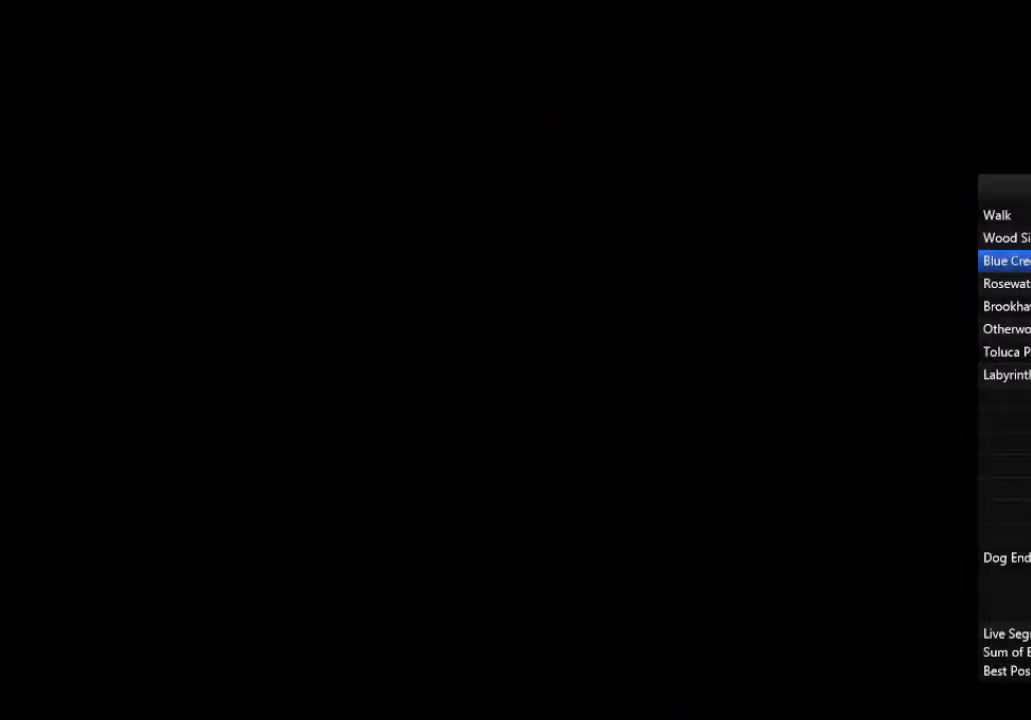
{"buttons": [], "left_stick": "center", "right_stick": "center", "events": []}
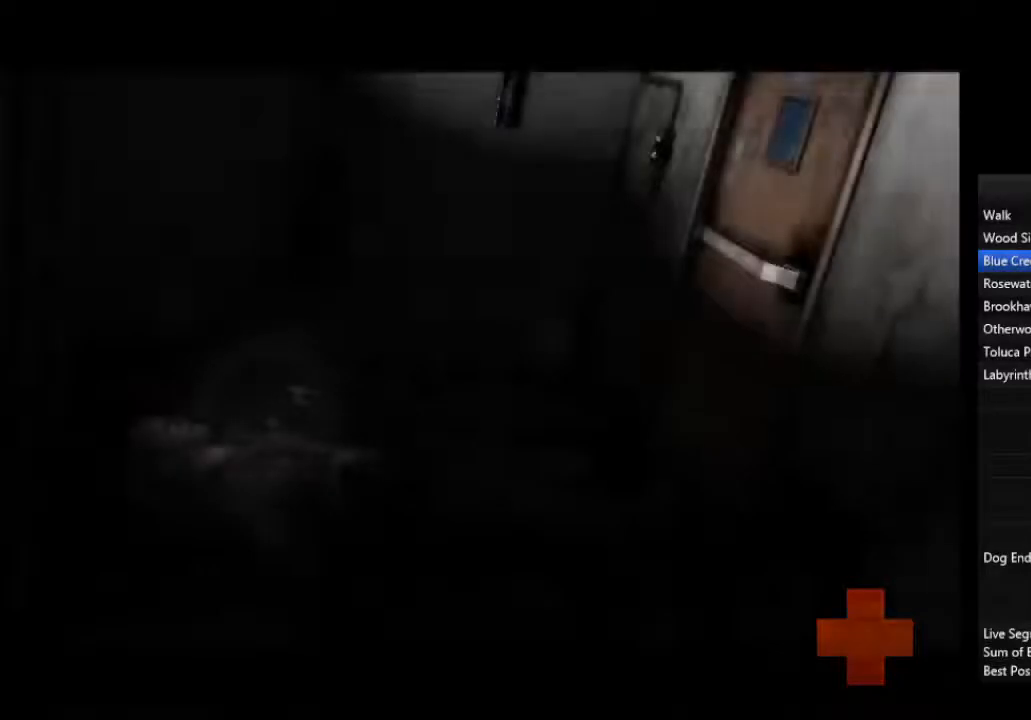
{"buttons": ["CROSS"], "left_stick": "up-right", "right_stick": "center", "events": [[67, "R2", "down"], [100, "CROSS", "down"], [167, "CROSS", "up"], [167, "R2", "up"], [200, "CROSS", "down"], [267, "left_stick", "up-right"], [333, "CROSS", "up"], [500, "CROSS", "down"]]}
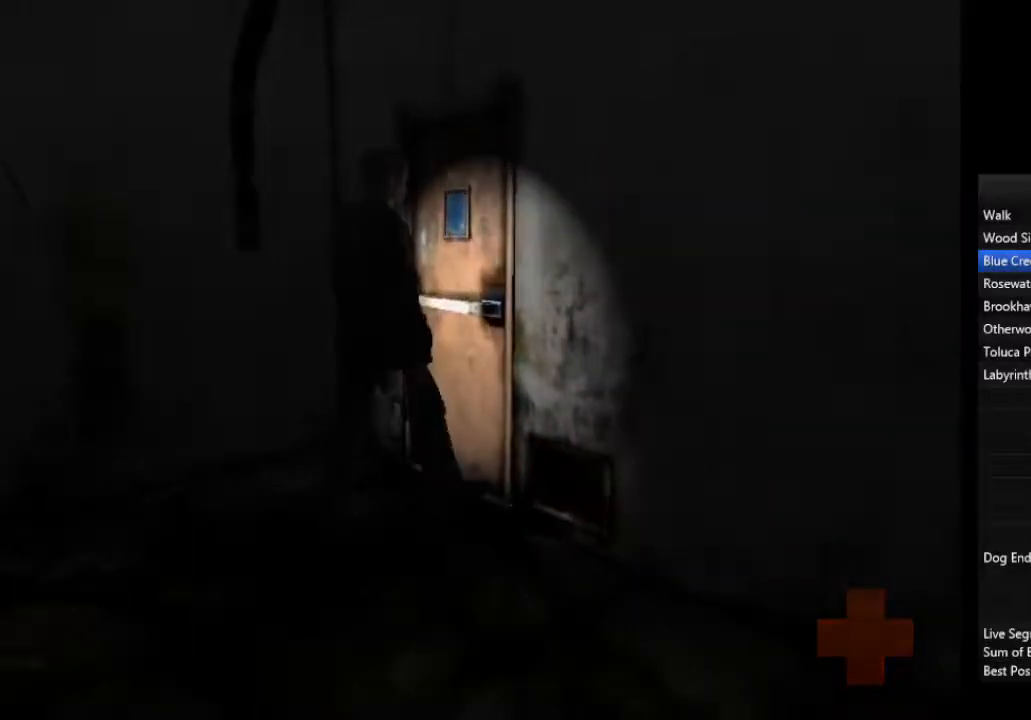
{"buttons": [], "left_stick": "down-left", "right_stick": "center", "events": [[67, "CROSS", "up"], [100, "CROSS", "down"], [167, "CROSS", "up"], [200, "left_stick", "down-left"]]}
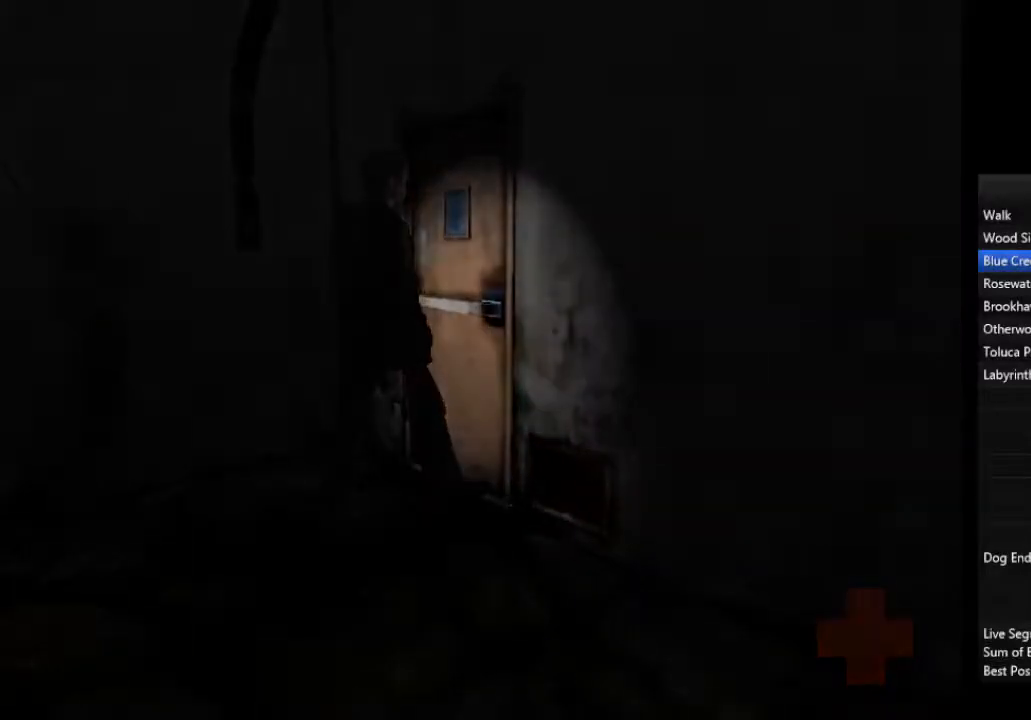
{"buttons": [], "left_stick": "down", "right_stick": "center", "events": [[167, "left_stick", "down"]]}
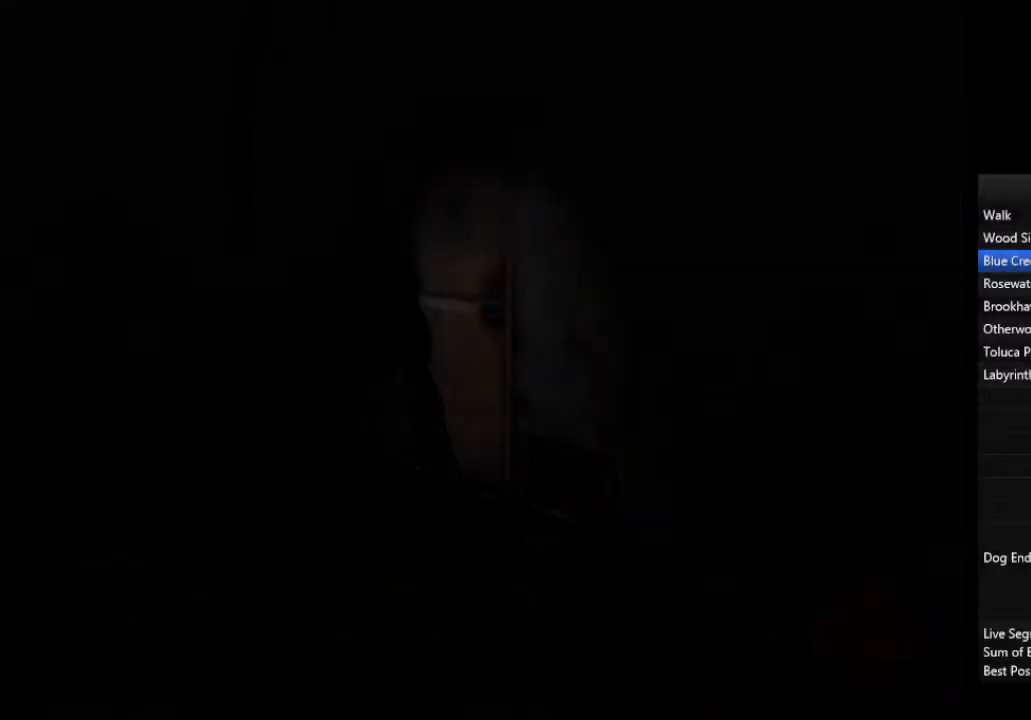
{"buttons": [], "left_stick": "down", "right_stick": "center", "events": []}
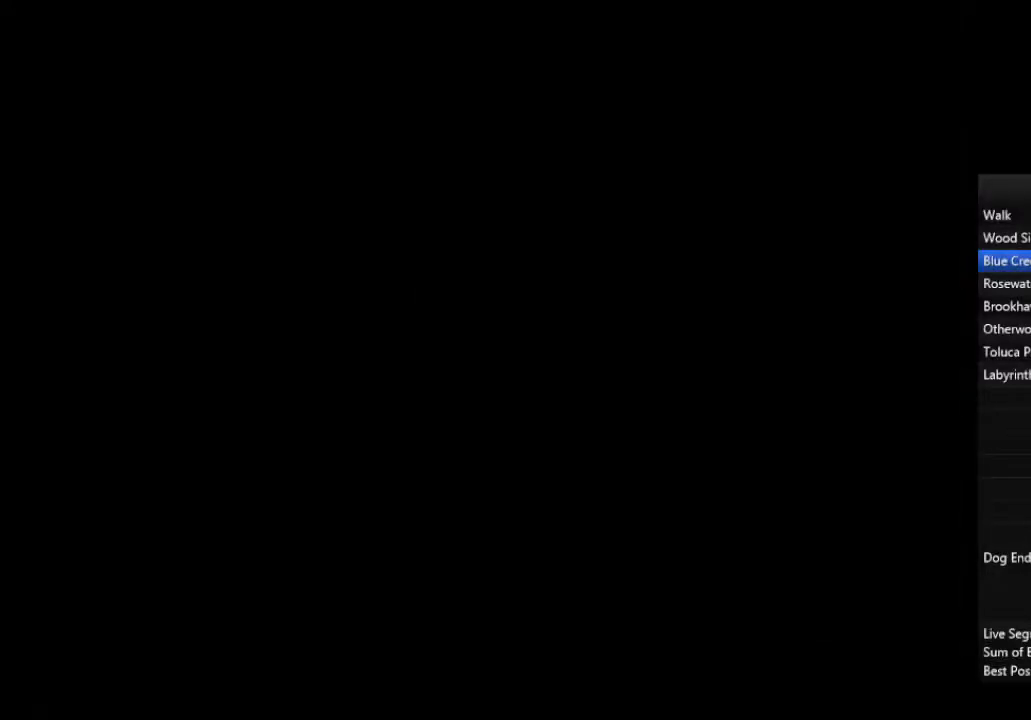
{"buttons": [], "left_stick": "down", "right_stick": "center", "events": []}
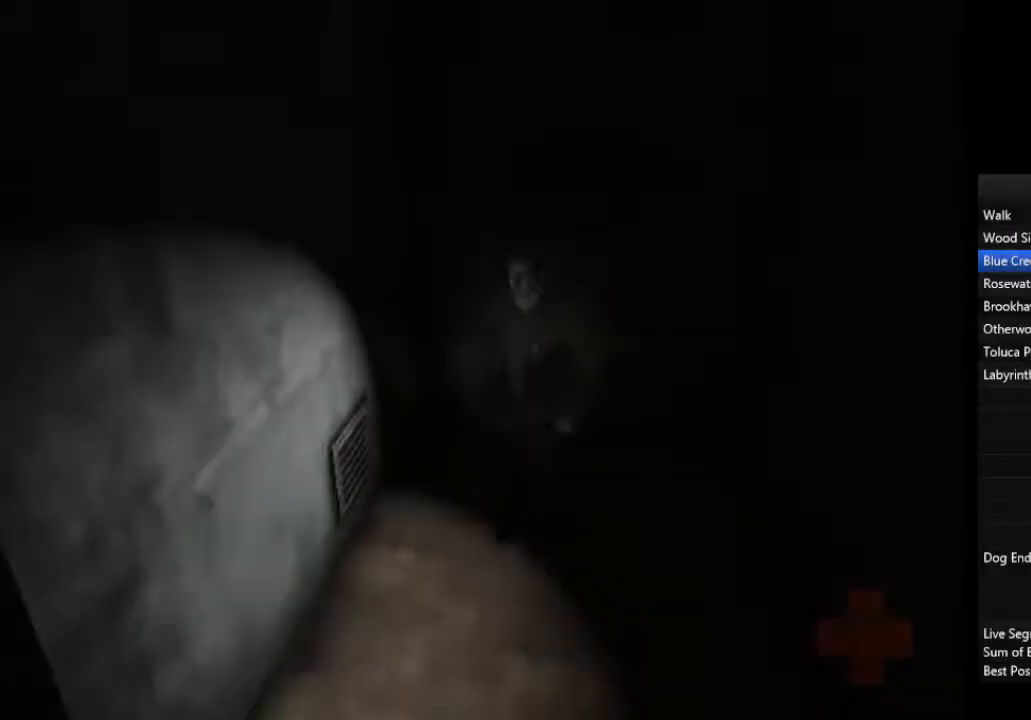
{"buttons": [], "left_stick": "down-left", "right_stick": "center", "events": [[33, "left_stick", "down-left"]]}
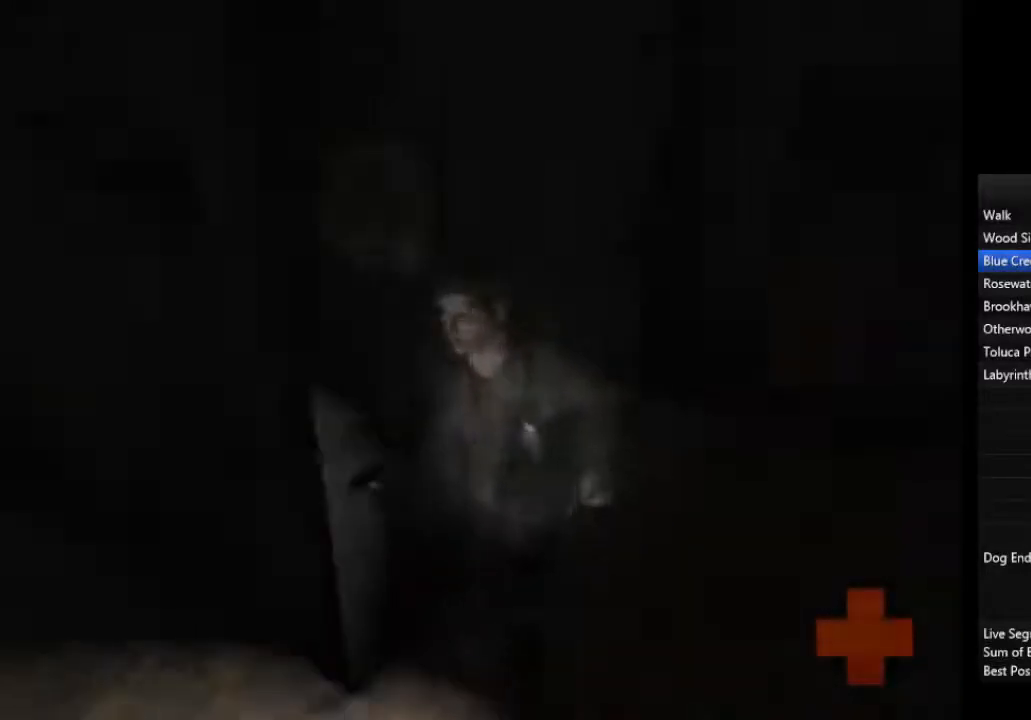
{"buttons": [], "left_stick": "left", "right_stick": "center", "events": [[167, "left_stick", "left"]]}
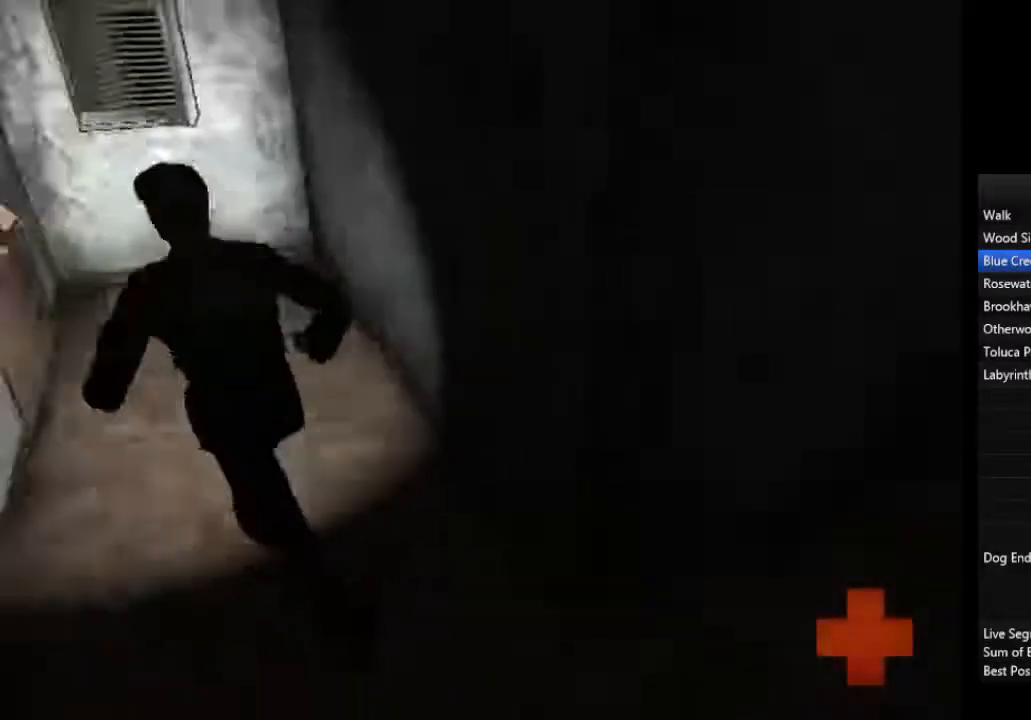
{"buttons": ["CROSS"], "left_stick": "up-left", "right_stick": "center", "events": [[67, "left_stick", "up-left"], [367, "CROSS", "down"], [433, "CROSS", "up"], [500, "CROSS", "down"]]}
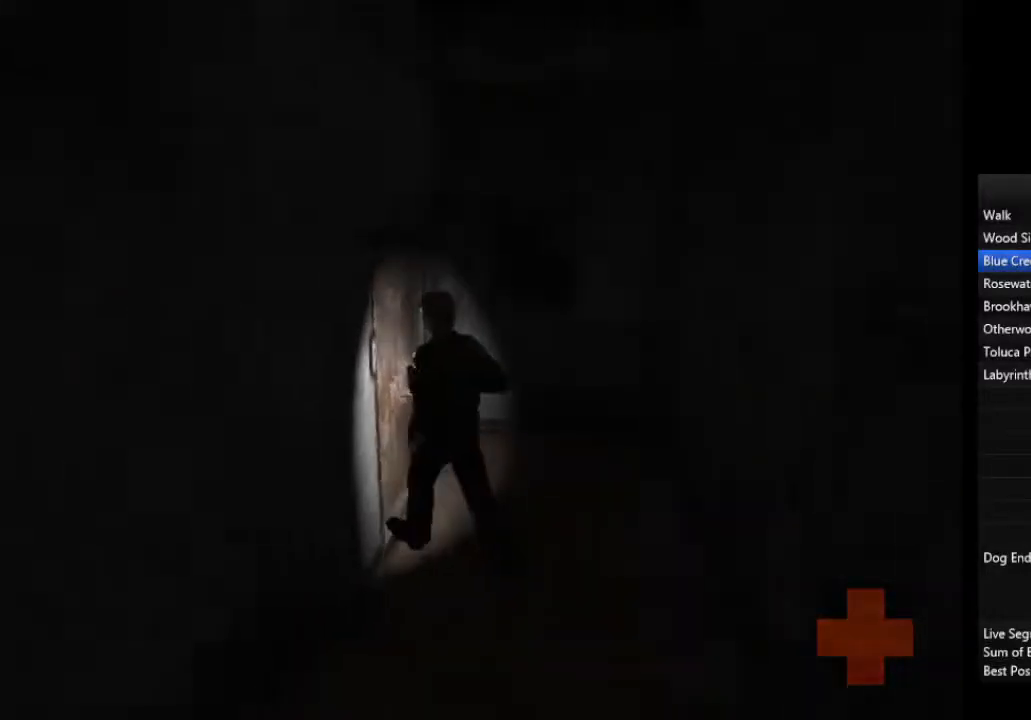
{"buttons": [], "left_stick": "up-left", "right_stick": "center", "events": [[67, "CROSS", "up"], [100, "CROSS", "down"], [167, "CROSS", "up"], [233, "CROSS", "down"], [300, "CROSS", "up"]]}
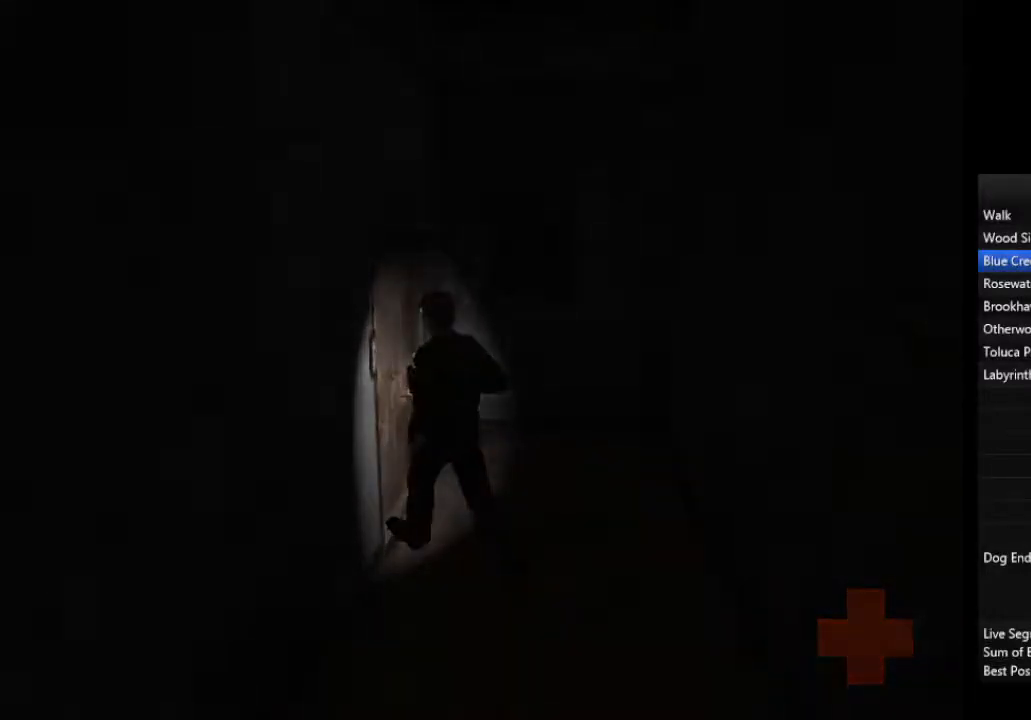
{"buttons": [], "left_stick": "up-left", "right_stick": "center", "events": []}
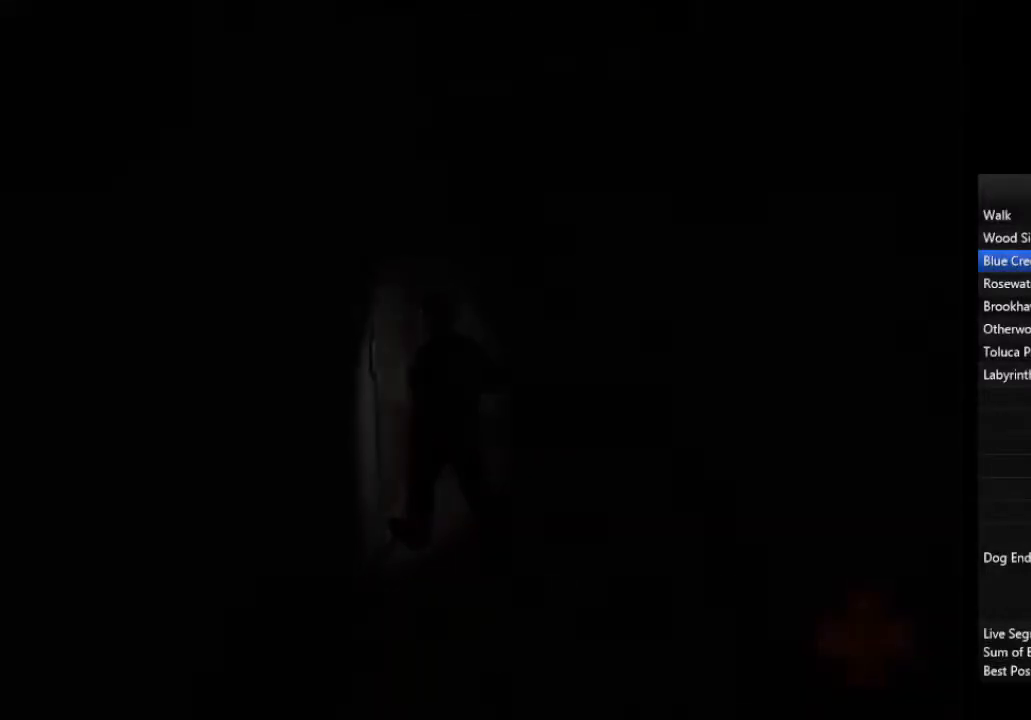
{"buttons": [], "left_stick": "up-left", "right_stick": "center", "events": []}
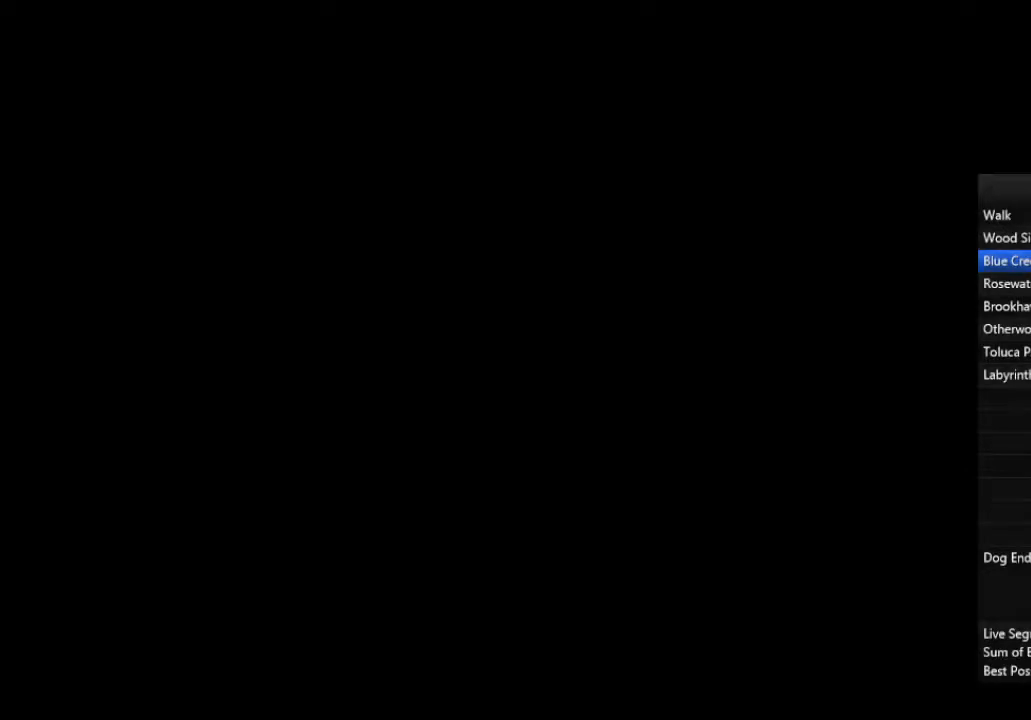
{"buttons": [], "left_stick": "up-left", "right_stick": "center", "events": []}
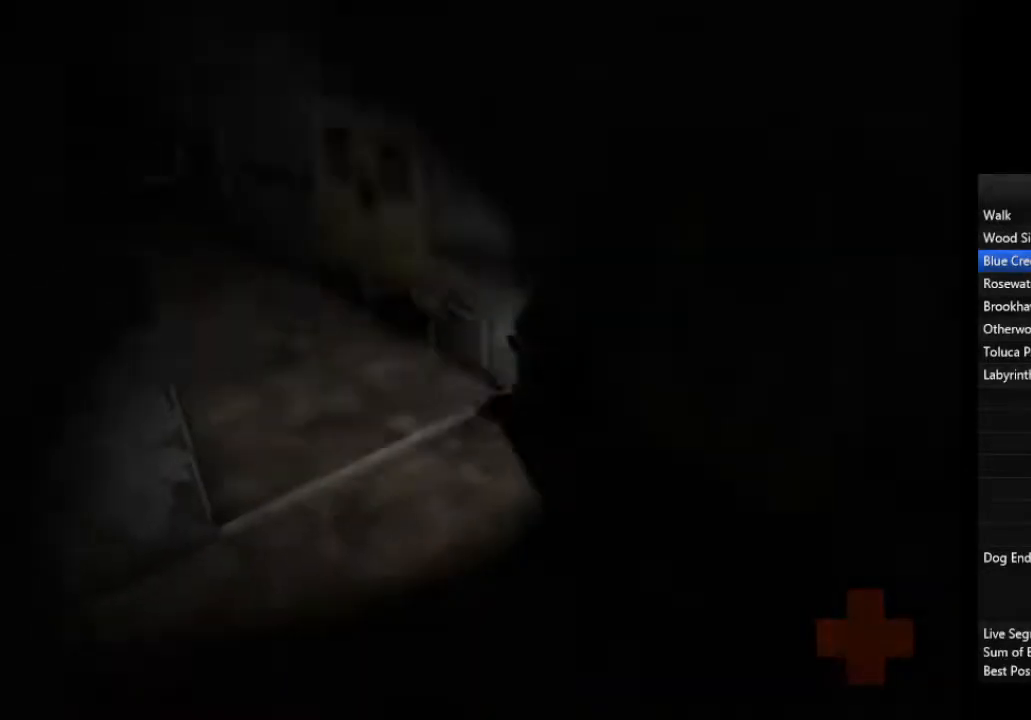
{"buttons": [], "left_stick": "up-left", "right_stick": "center", "events": [[300, "L3", "down"], [400, "L3", "up"]]}
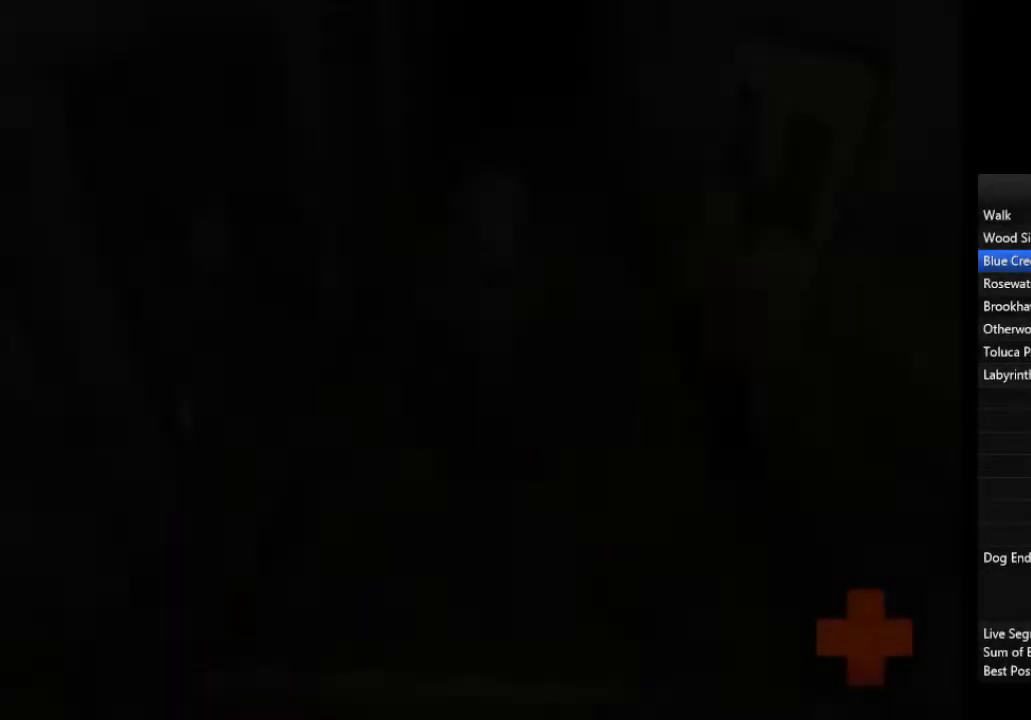
{"buttons": [], "left_stick": "up", "right_stick": "center", "events": [[333, "left_stick", "up"]]}
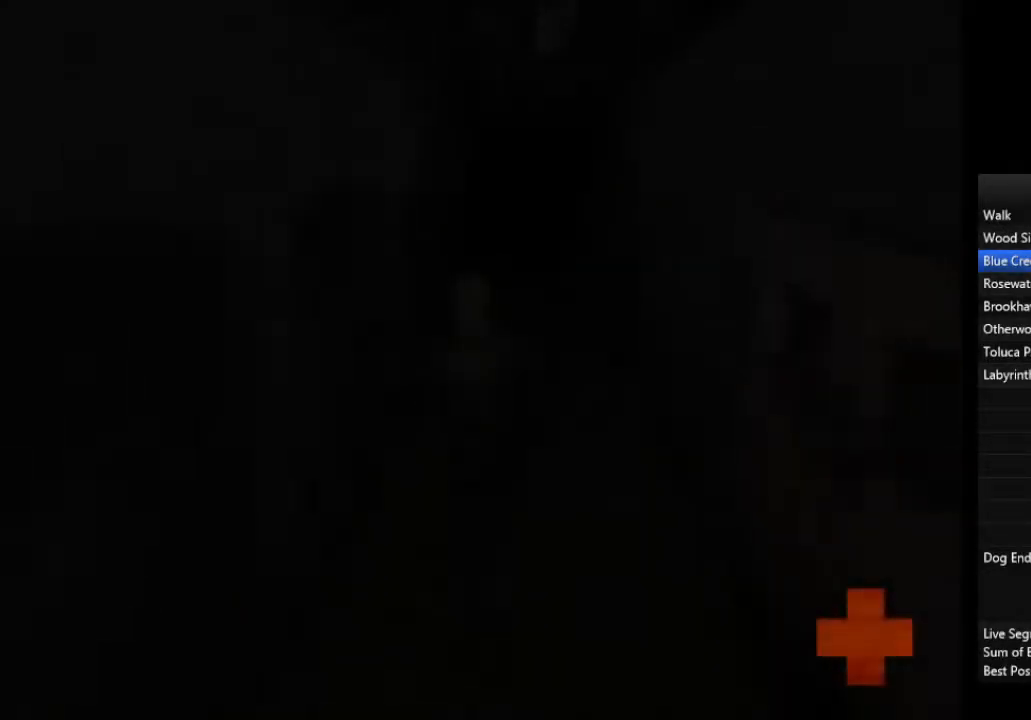
{"buttons": [], "left_stick": "up", "right_stick": "center", "events": []}
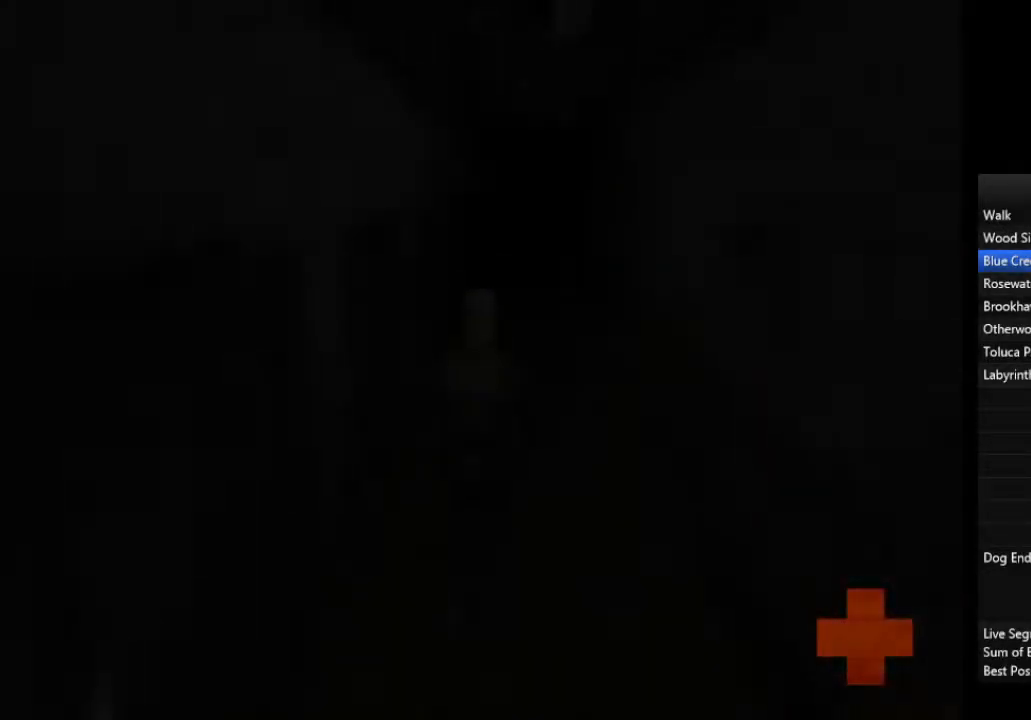
{"buttons": [], "left_stick": "up", "right_stick": "center", "events": []}
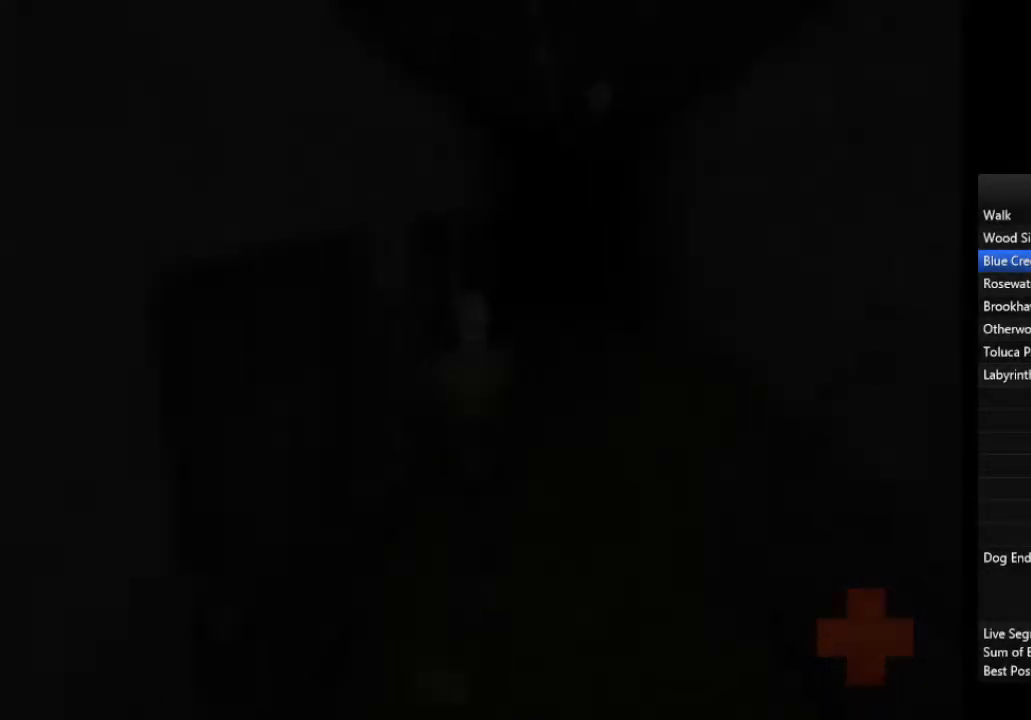
{"buttons": [], "left_stick": "up", "right_stick": "center", "events": []}
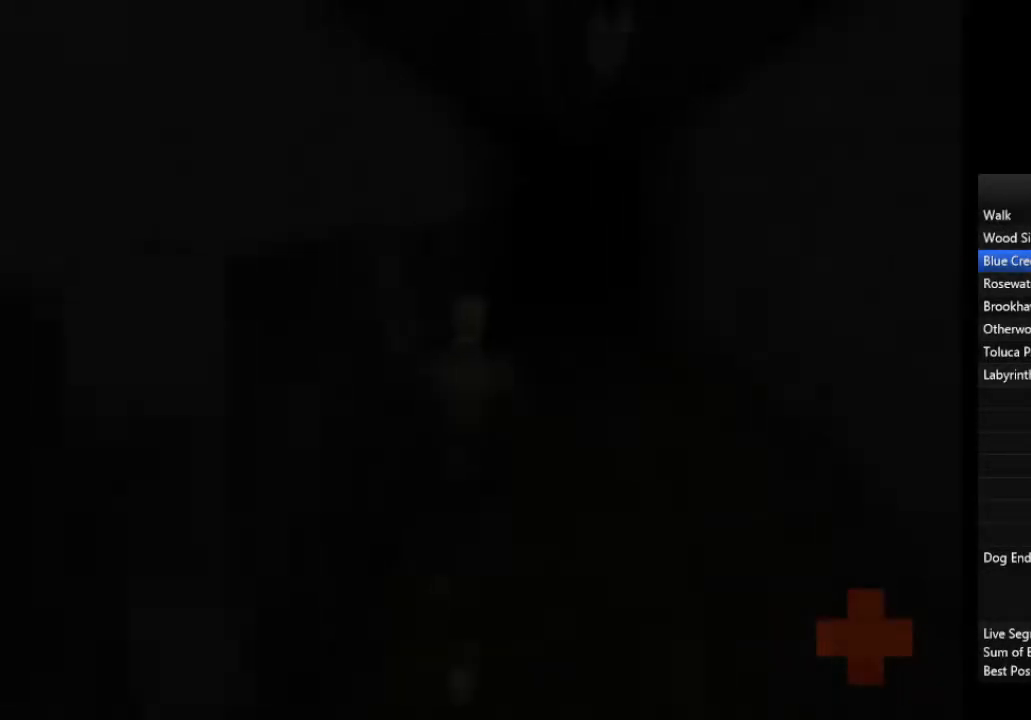
{"buttons": [], "left_stick": "up", "right_stick": "center", "events": []}